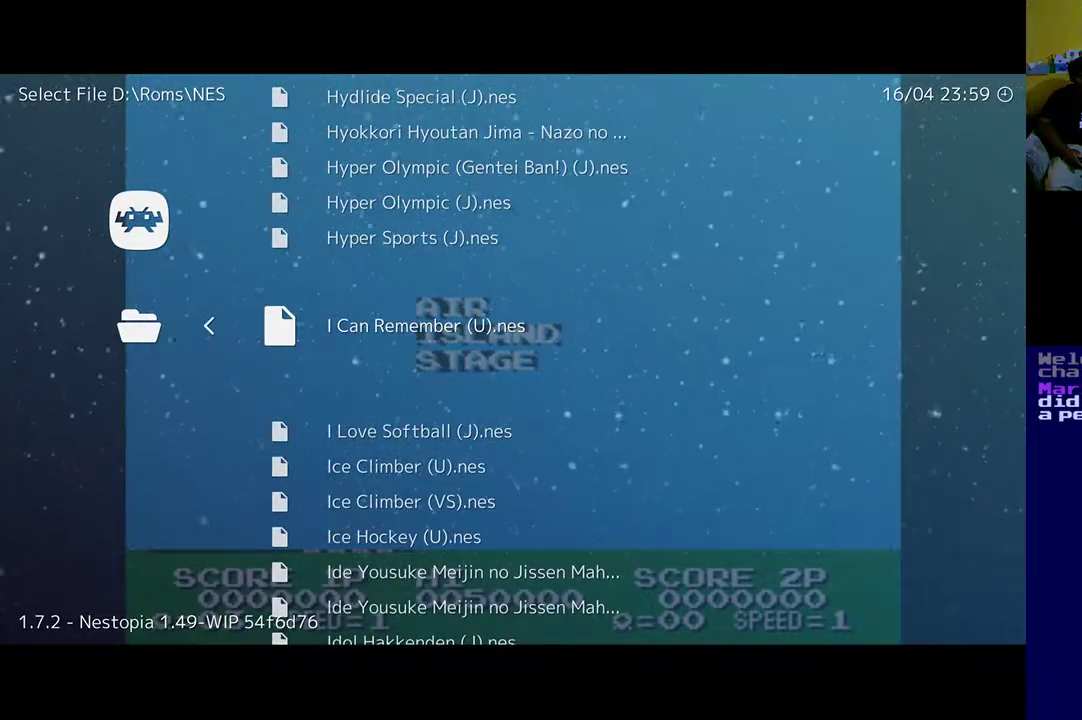
Gameplay with a controller (Xbox layout); each line is a JSON object with the inputs held at the frame after it. "events" lists button and stick changes between this image and that frame as [ms after this image, input, new state], when the widget could be followed in between. Not read: R2.
{"buttons": ["DPAD_DOWN"], "left_stick": "center", "right_stick": "center", "events": [[467, "DPAD_DOWN", "down"]]}
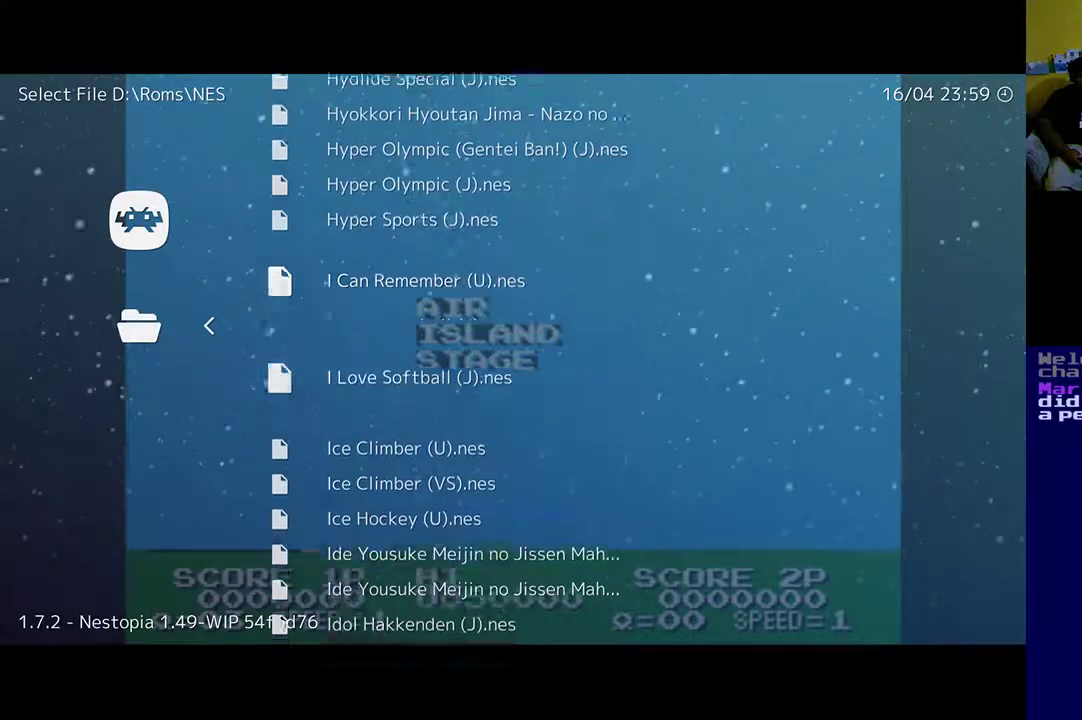
{"buttons": ["DPAD_DOWN"], "left_stick": "center", "right_stick": "center", "events": [[100, "DPAD_DOWN", "up"], [433, "DPAD_DOWN", "down"]]}
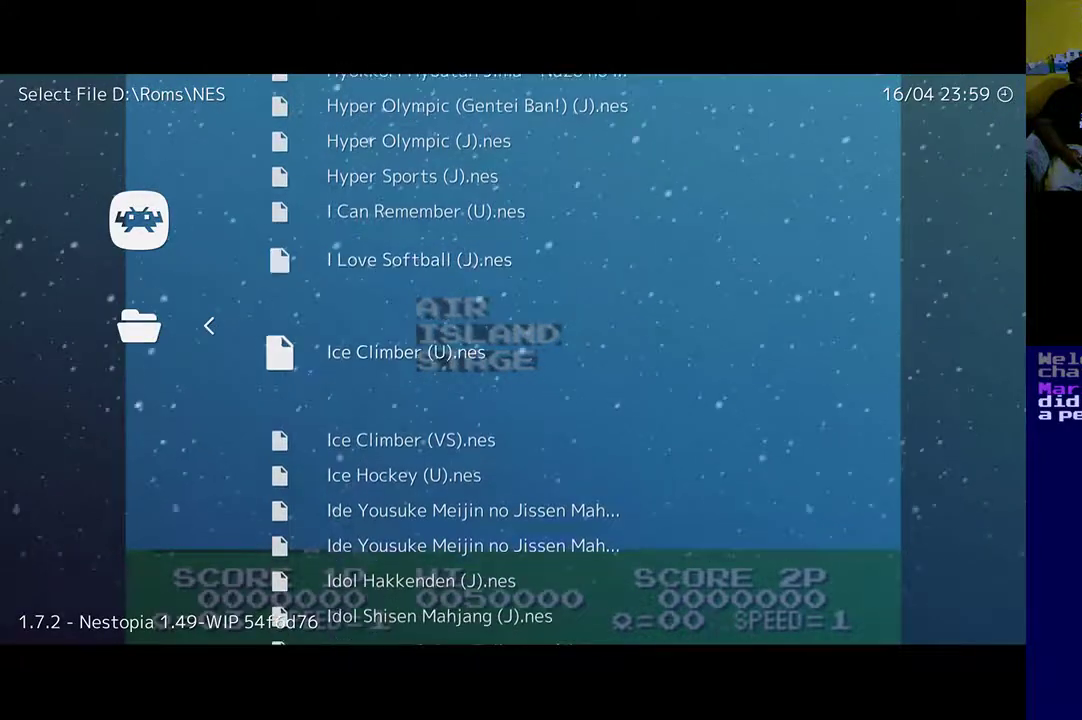
{"buttons": [], "left_stick": "center", "right_stick": "center", "events": [[167, "DPAD_DOWN", "up"]]}
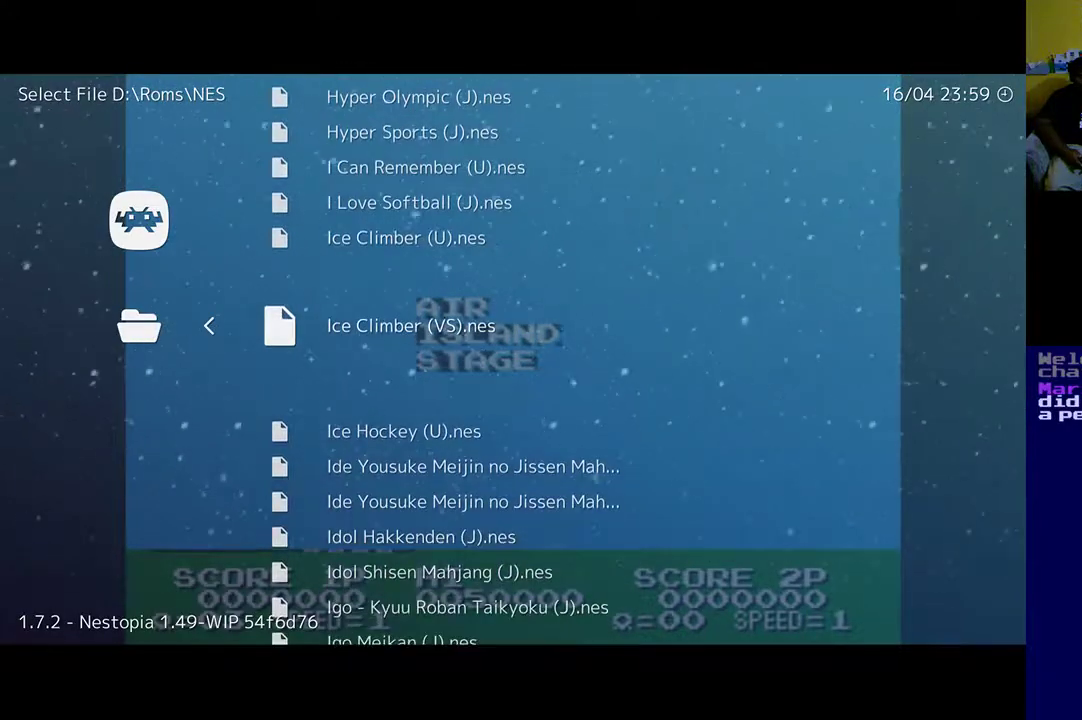
{"buttons": [], "left_stick": "center", "right_stick": "center", "events": [[200, "DPAD_DOWN", "down"], [333, "DPAD_DOWN", "up"]]}
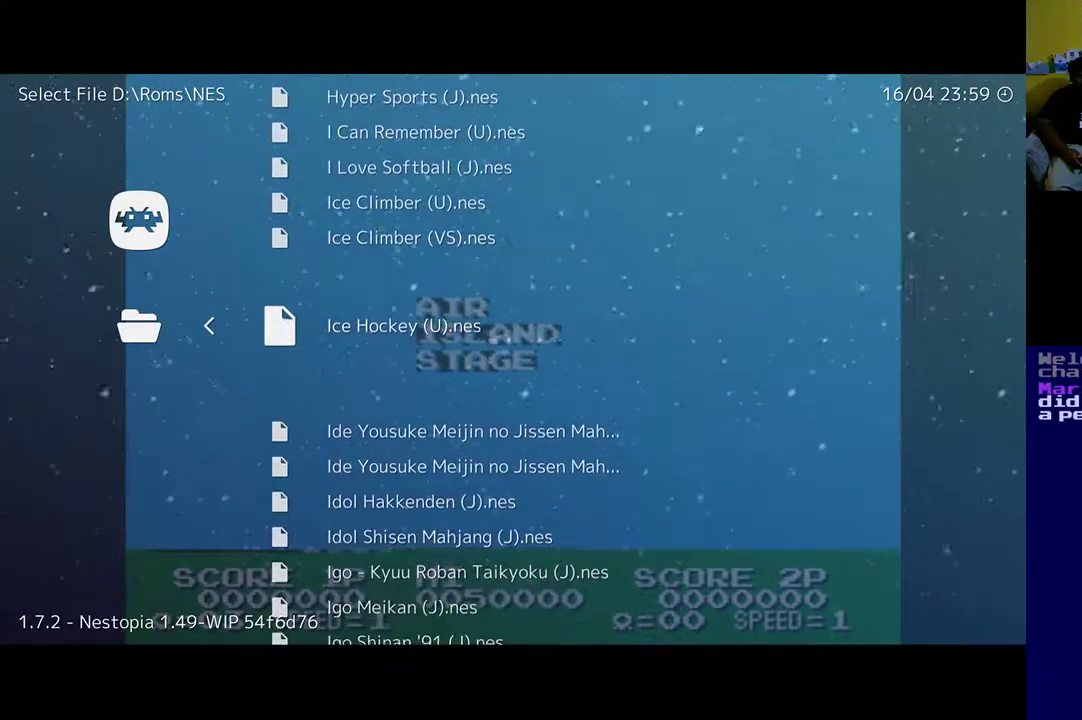
{"buttons": [], "left_stick": "center", "right_stick": "center", "events": [[100, "DPAD_DOWN", "down"], [467, "DPAD_DOWN", "up"]]}
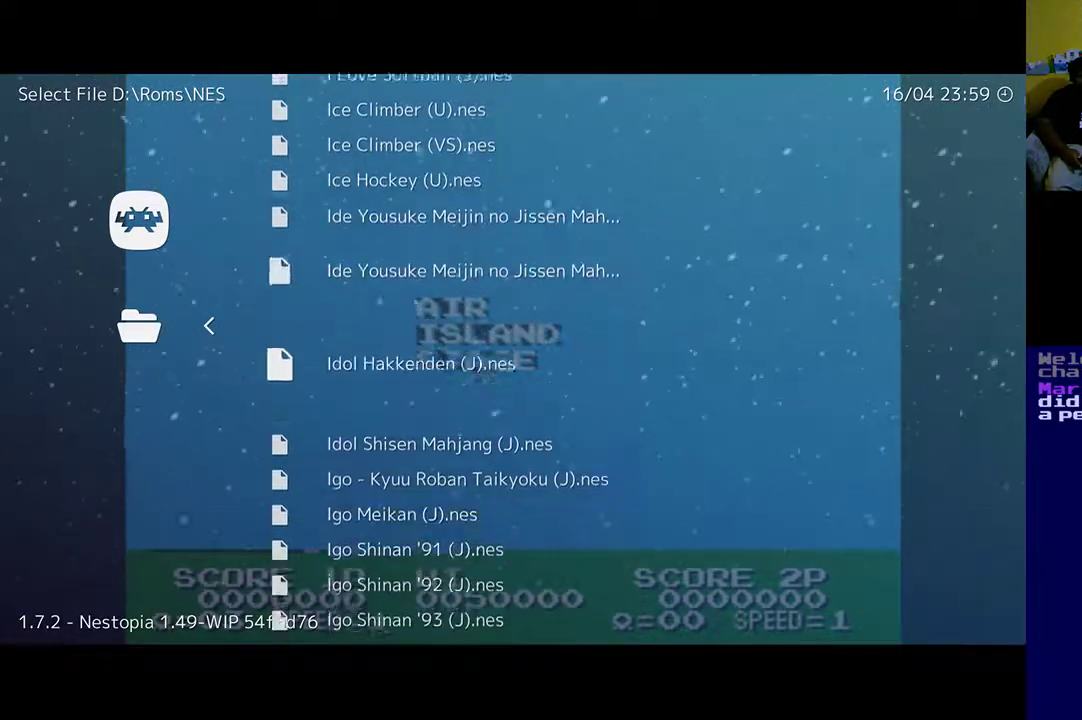
{"buttons": ["DPAD_DOWN"], "left_stick": "center", "right_stick": "center", "events": [[167, "DPAD_DOWN", "down"]]}
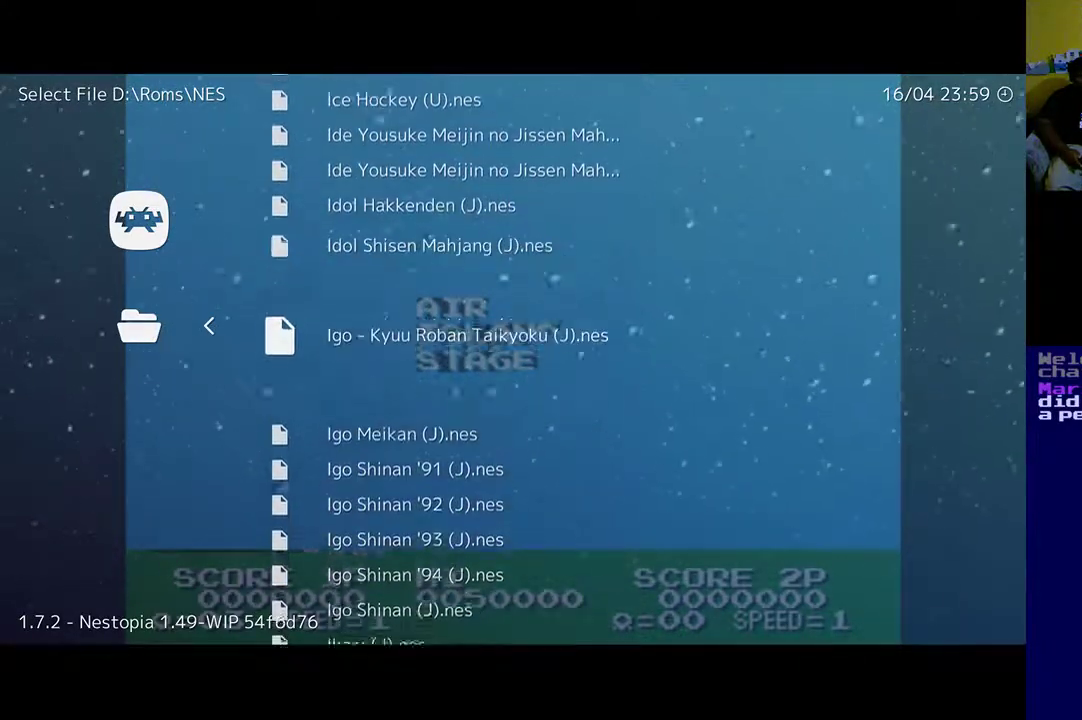
{"buttons": ["DPAD_DOWN"], "left_stick": "center", "right_stick": "center", "events": []}
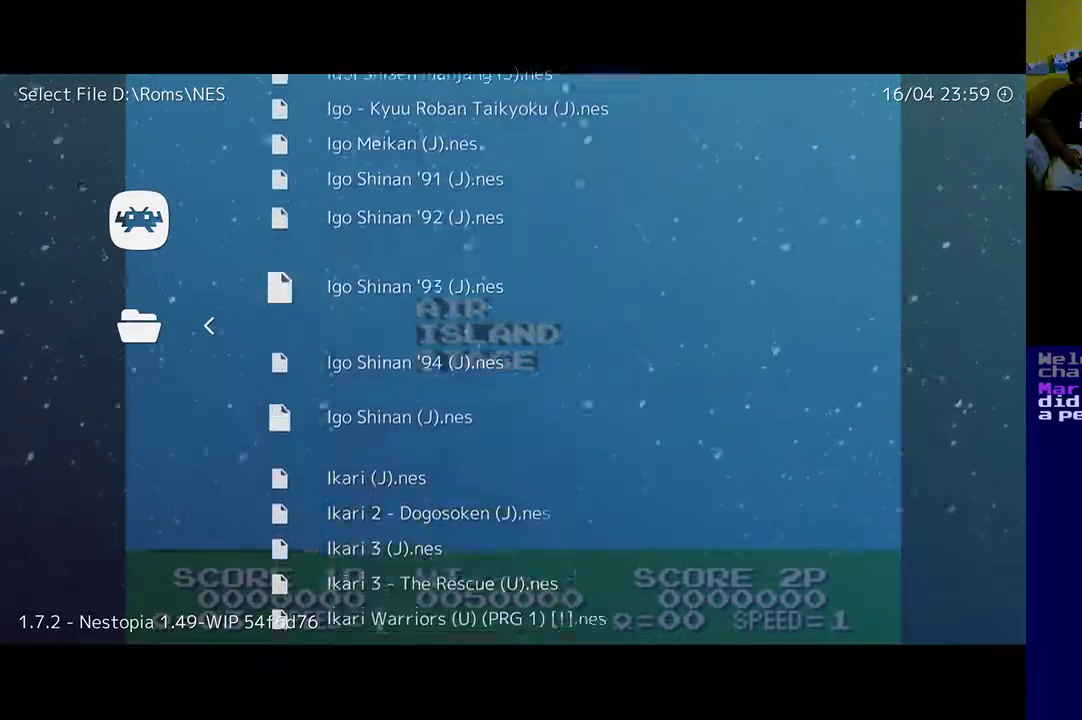
{"buttons": [], "left_stick": "center", "right_stick": "center", "events": [[367, "DPAD_DOWN", "up"]]}
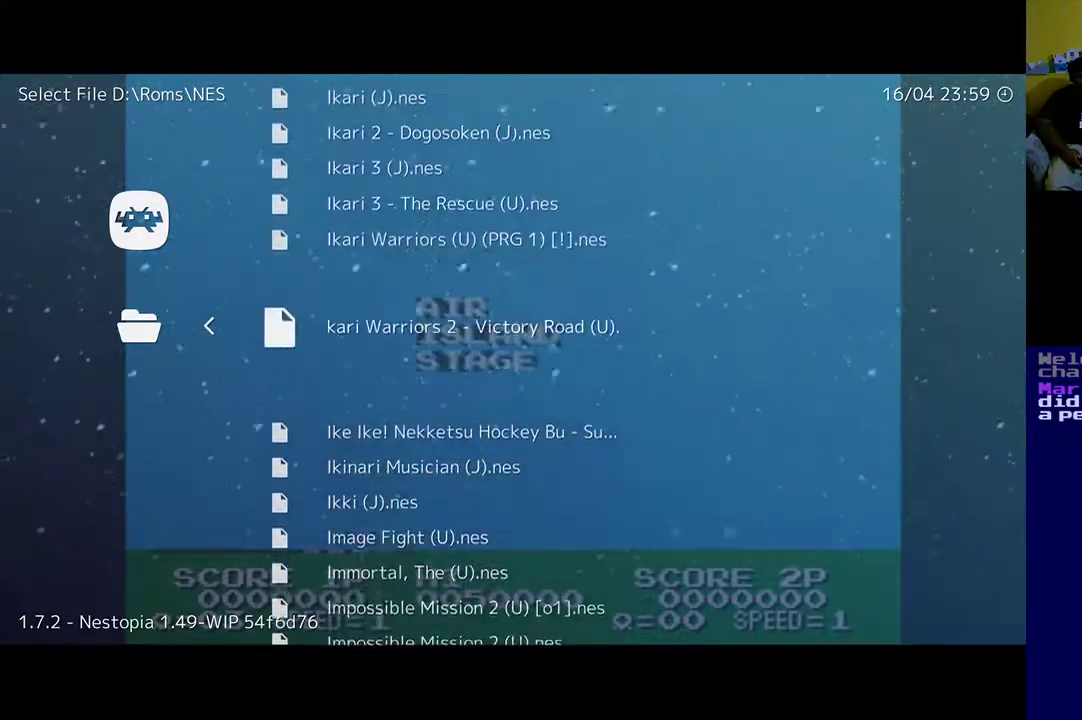
{"buttons": ["DPAD_DOWN"], "left_stick": "center", "right_stick": "center", "events": [[267, "DPAD_DOWN", "down"]]}
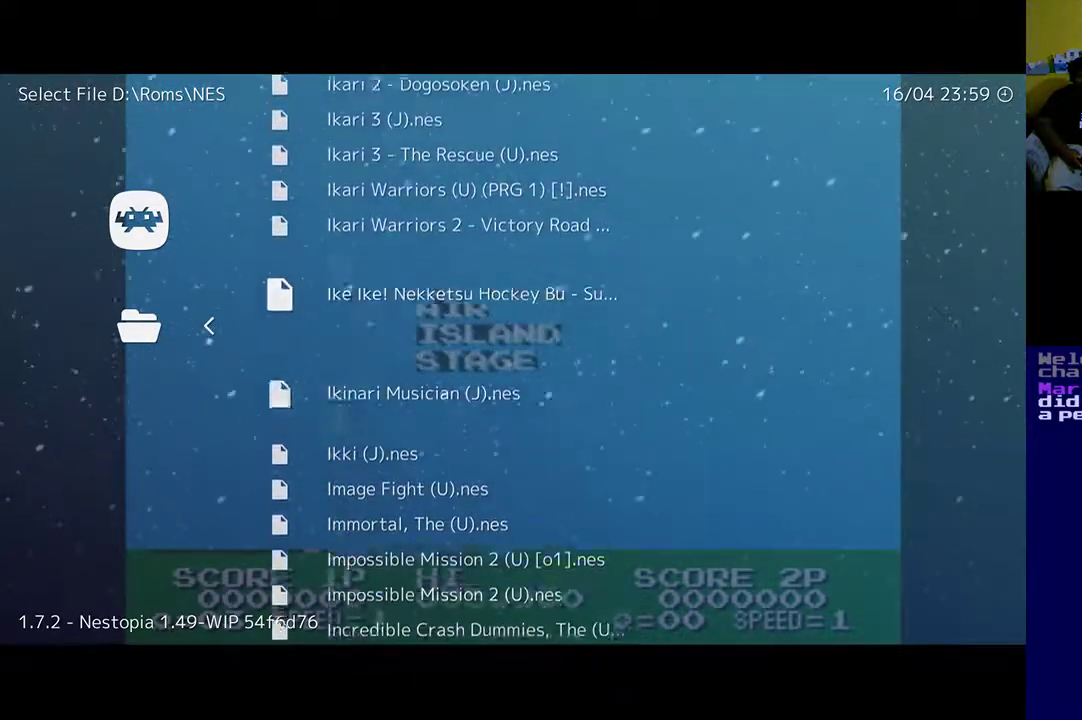
{"buttons": [], "left_stick": "center", "right_stick": "center", "events": [[400, "DPAD_DOWN", "up"]]}
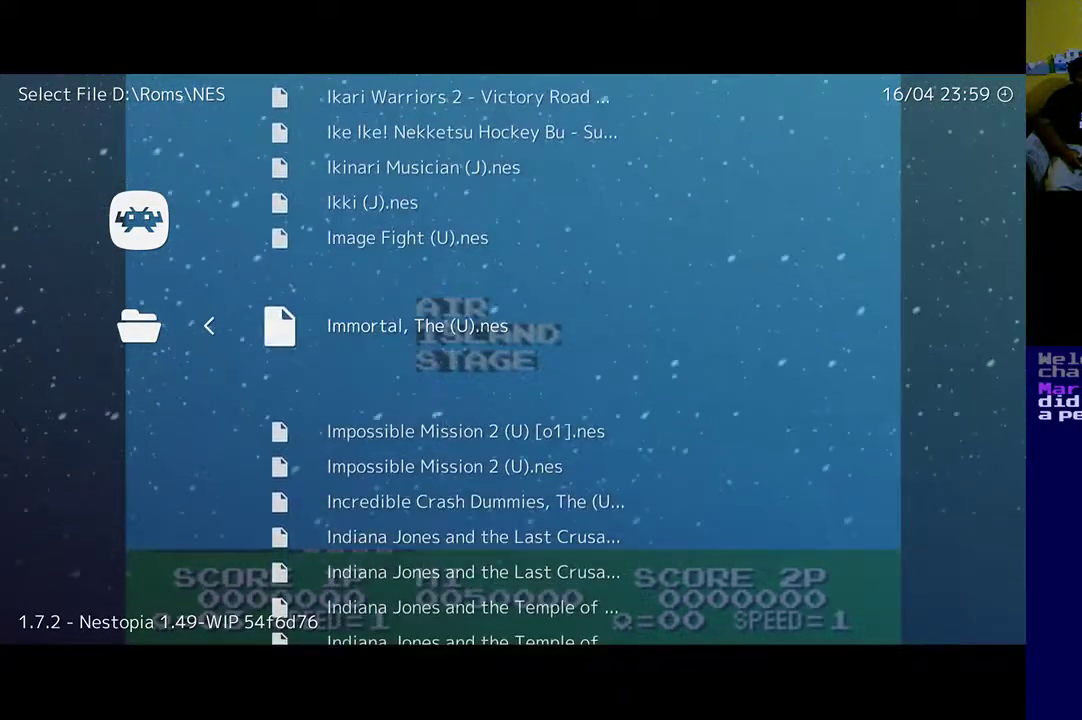
{"buttons": ["DPAD_DOWN"], "left_stick": "center", "right_stick": "center", "events": [[500, "DPAD_DOWN", "down"]]}
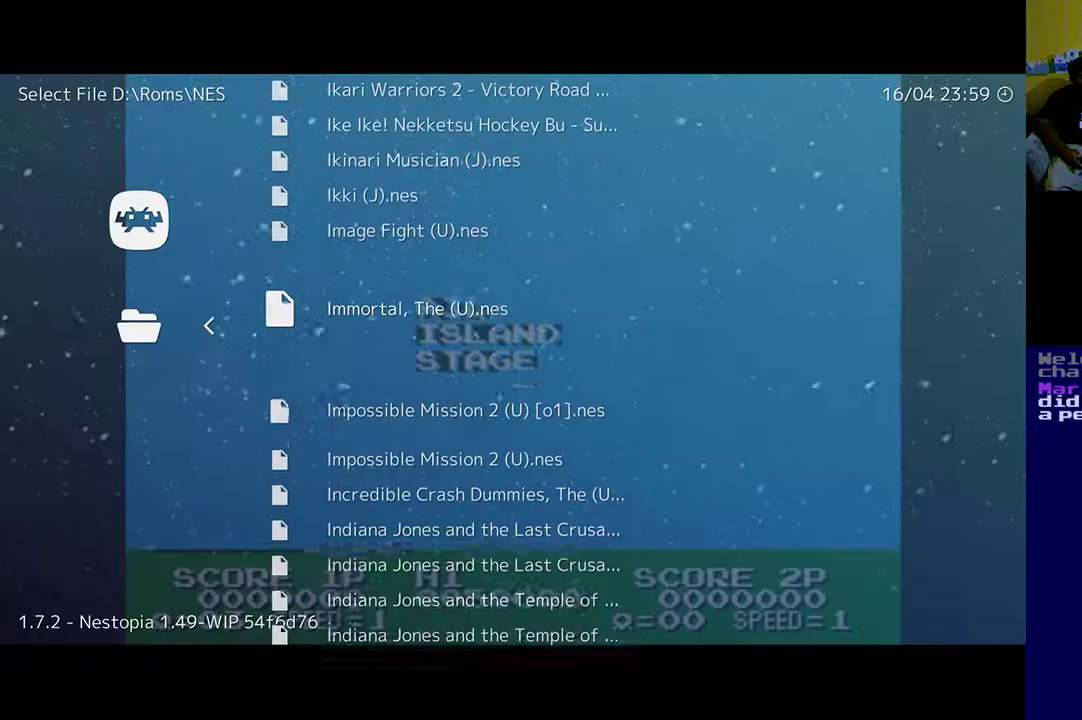
{"buttons": [], "left_stick": "center", "right_stick": "center", "events": [[167, "DPAD_DOWN", "up"]]}
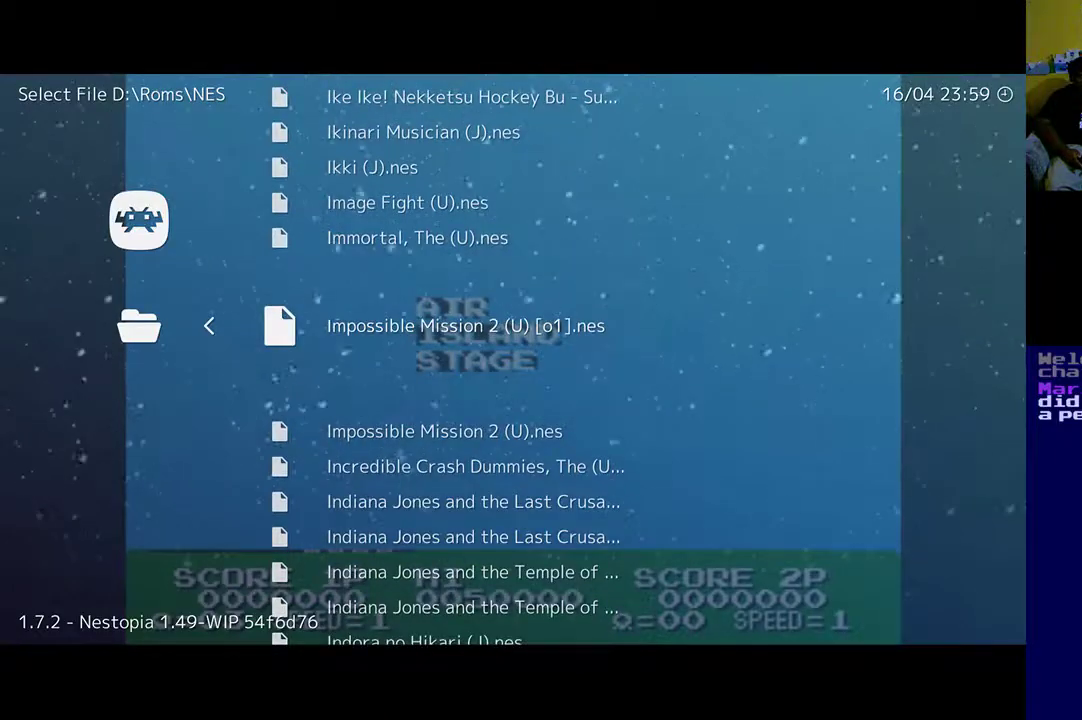
{"buttons": ["DPAD_DOWN"], "left_stick": "center", "right_stick": "center", "events": [[200, "DPAD_DOWN", "down"], [300, "DPAD_DOWN", "up"], [467, "DPAD_DOWN", "down"]]}
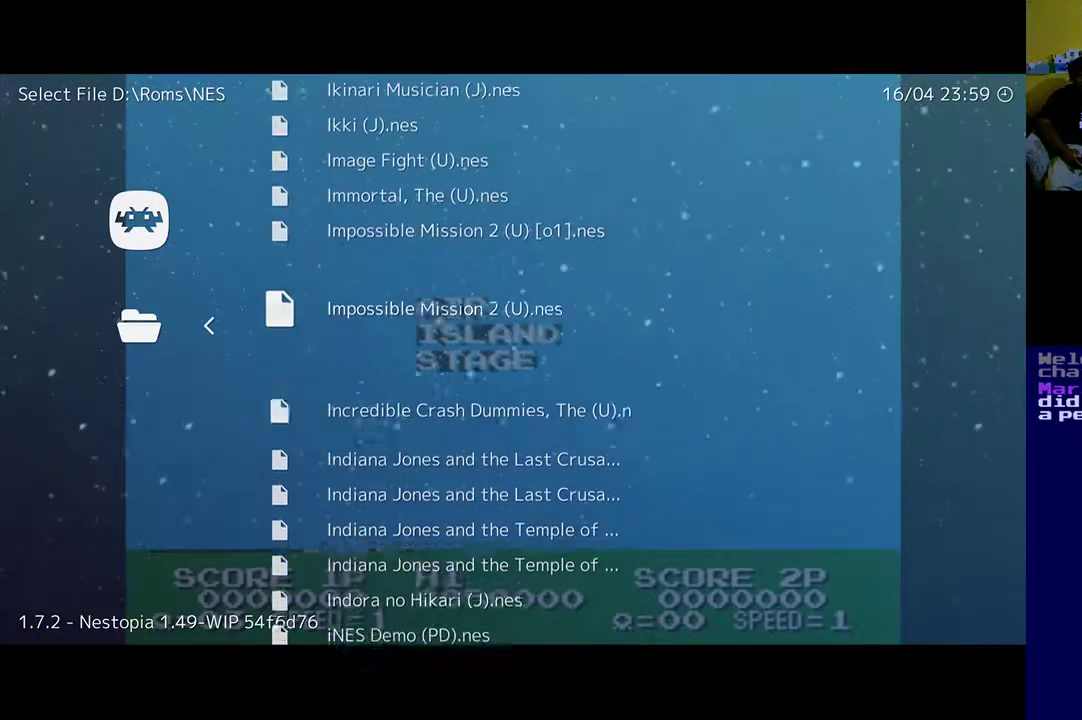
{"buttons": ["DPAD_DOWN"], "left_stick": "center", "right_stick": "center", "events": [[100, "DPAD_DOWN", "up"], [200, "DPAD_DOWN", "down"], [333, "DPAD_DOWN", "up"], [400, "DPAD_DOWN", "down"]]}
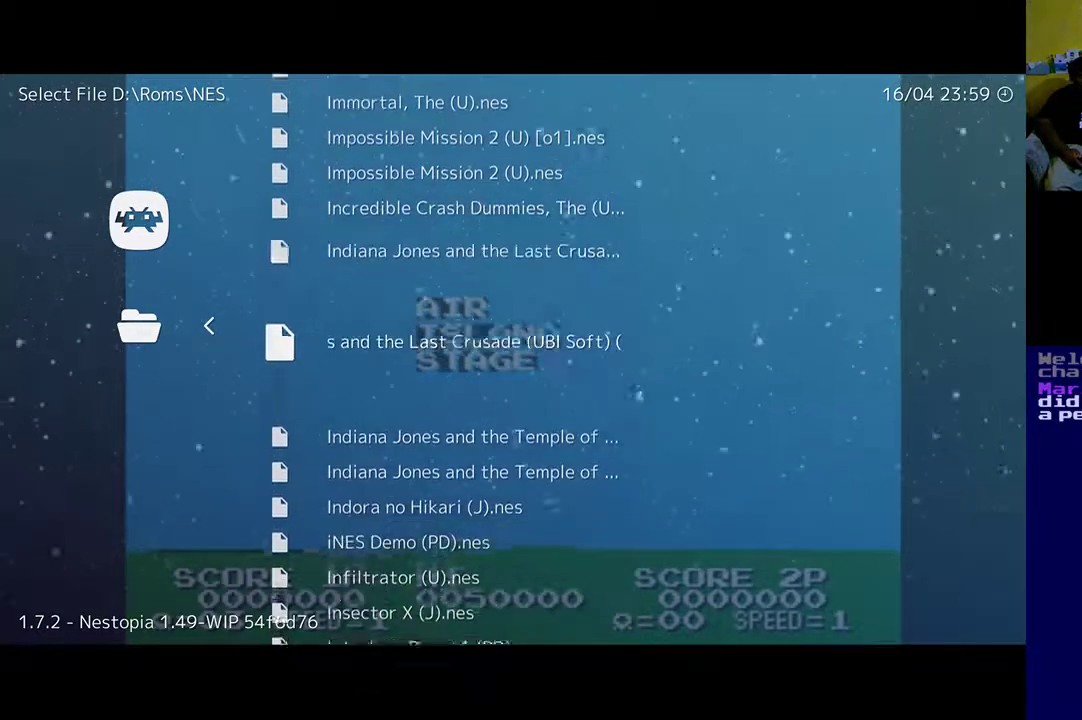
{"buttons": [], "left_stick": "center", "right_stick": "center", "events": [[67, "DPAD_DOWN", "up"], [167, "DPAD_DOWN", "down"], [267, "DPAD_DOWN", "up"], [367, "DPAD_DOWN", "down"], [500, "DPAD_DOWN", "up"]]}
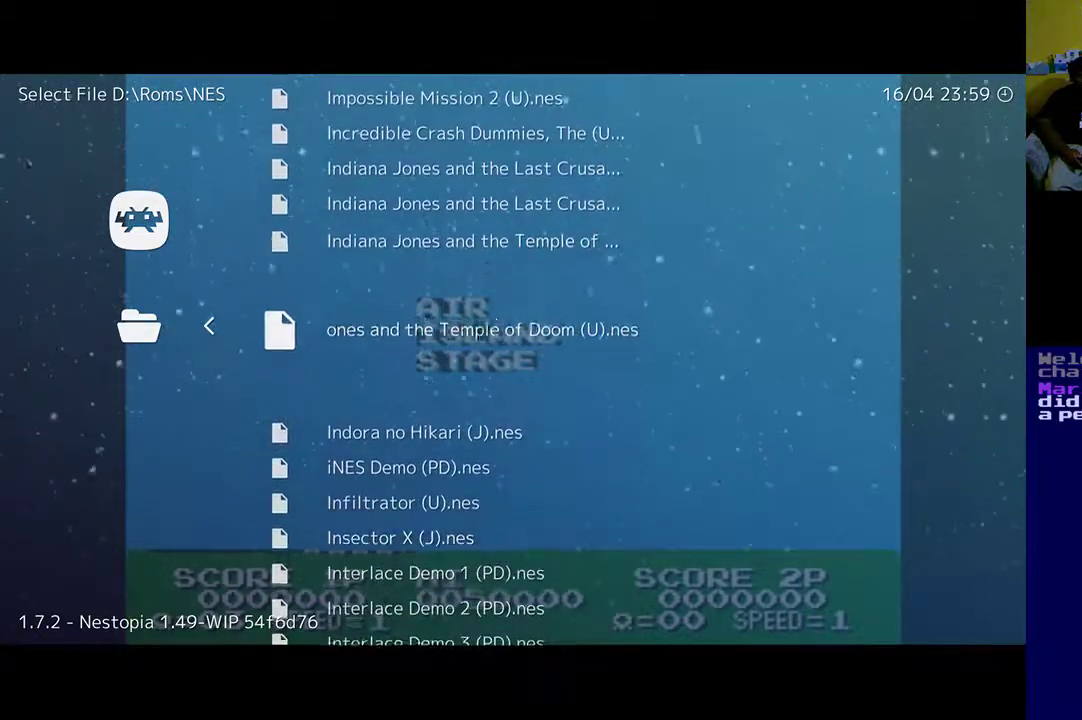
{"buttons": ["DPAD_DOWN"], "left_stick": "center", "right_stick": "center", "events": [[100, "DPAD_DOWN", "down"], [267, "DPAD_DOWN", "up"], [333, "DPAD_DOWN", "down"]]}
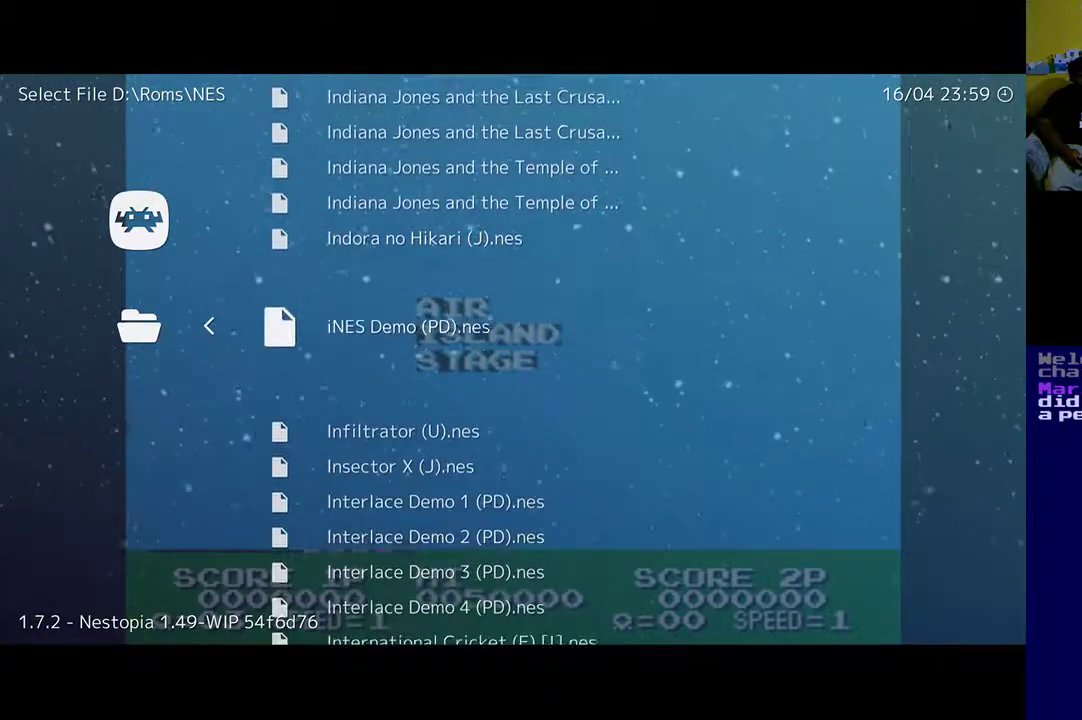
{"buttons": ["DPAD_DOWN"], "left_stick": "center", "right_stick": "center", "events": [[67, "DPAD_DOWN", "up"], [133, "DPAD_DOWN", "down"], [300, "DPAD_DOWN", "up"], [433, "DPAD_DOWN", "down"]]}
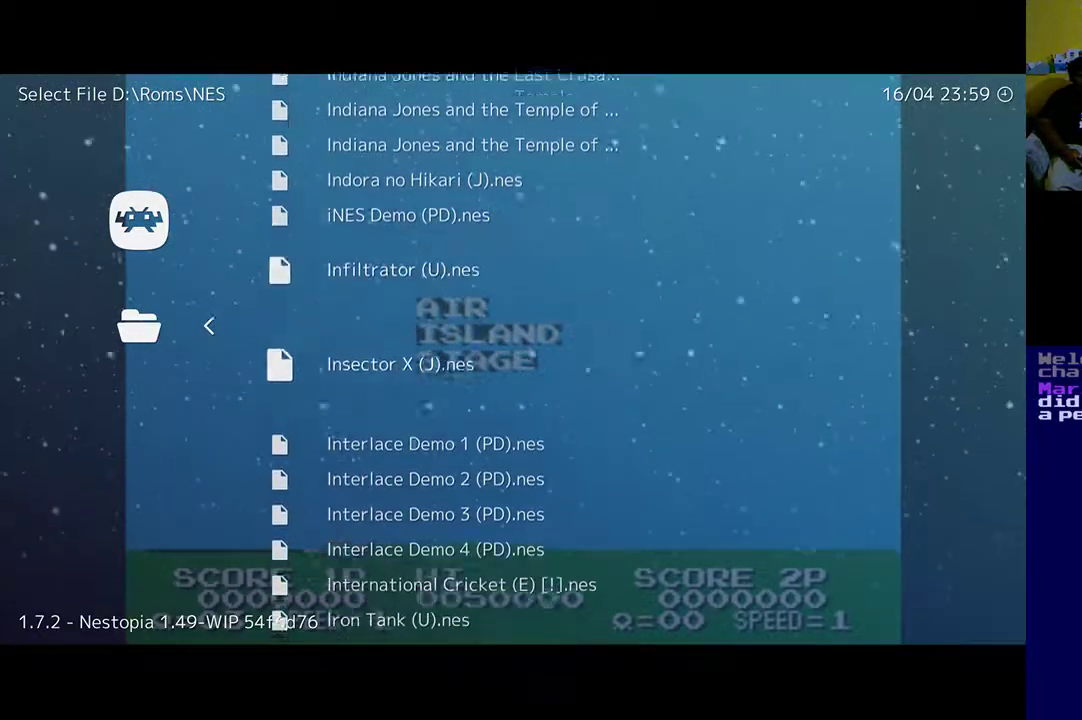
{"buttons": ["DPAD_DOWN"], "left_stick": "center", "right_stick": "center", "events": [[67, "DPAD_DOWN", "up"], [400, "DPAD_DOWN", "down"]]}
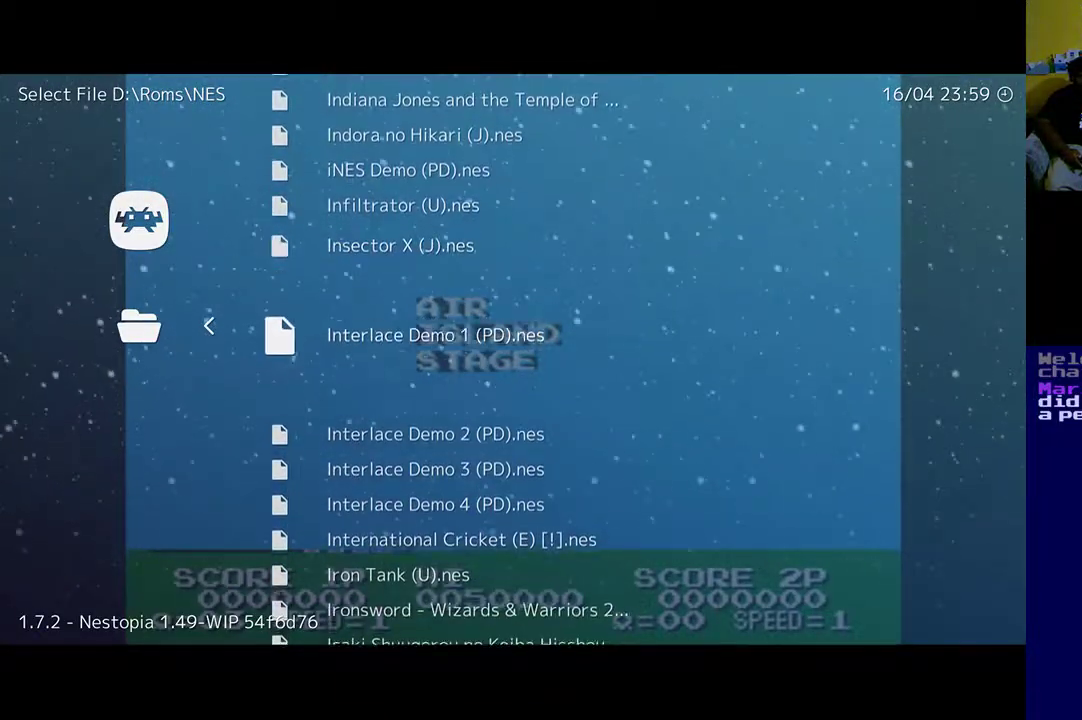
{"buttons": ["DPAD_DOWN"], "left_stick": "center", "right_stick": "center", "events": [[100, "DPAD_DOWN", "up"], [433, "DPAD_DOWN", "down"]]}
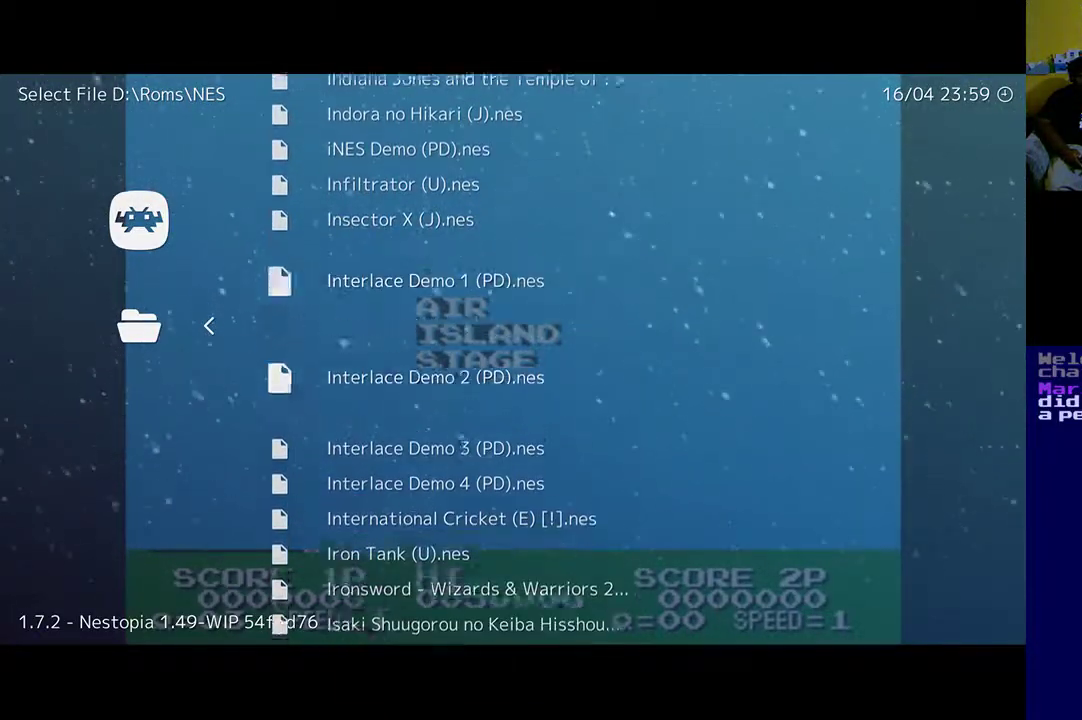
{"buttons": ["DPAD_DOWN"], "left_stick": "center", "right_stick": "center", "events": [[67, "DPAD_DOWN", "up"], [167, "DPAD_DOWN", "down"], [300, "DPAD_DOWN", "up"], [433, "DPAD_DOWN", "down"]]}
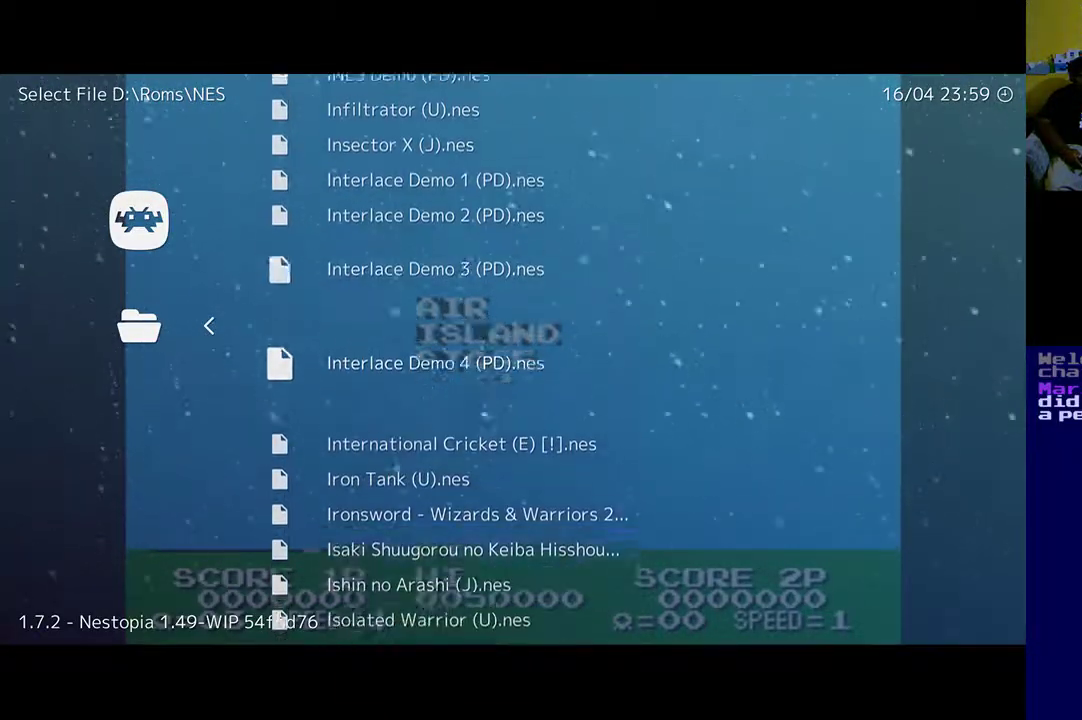
{"buttons": ["DPAD_DOWN"], "left_stick": "center", "right_stick": "center", "events": [[67, "DPAD_DOWN", "up"], [167, "DPAD_DOWN", "down"], [267, "DPAD_DOWN", "up"], [400, "DPAD_DOWN", "down"]]}
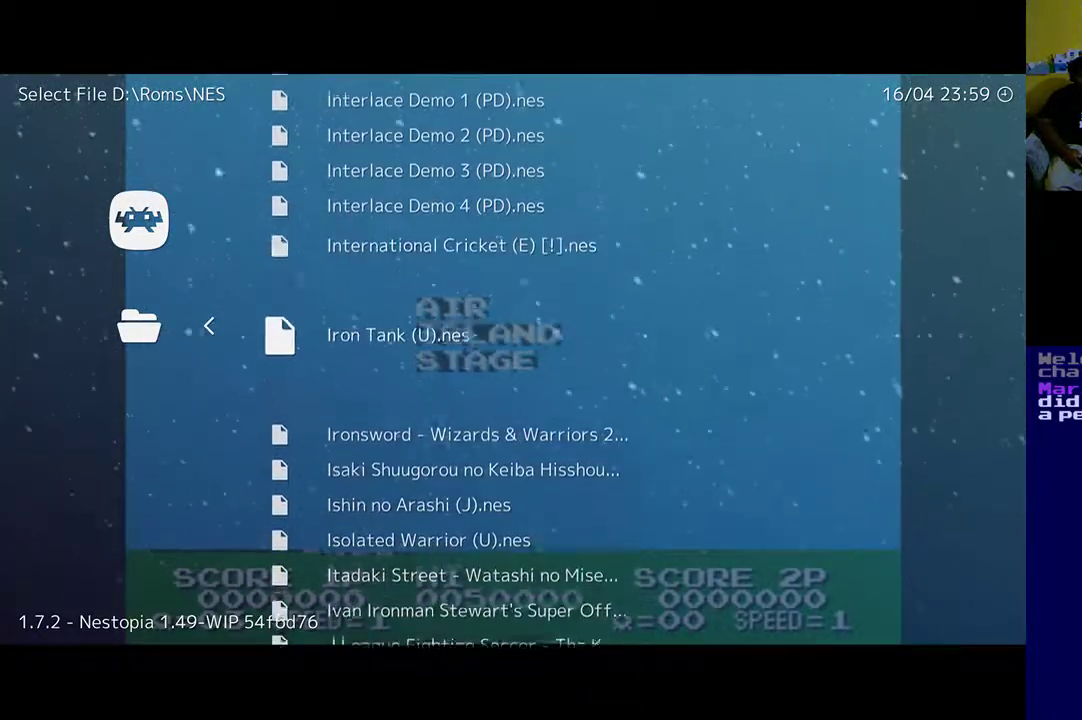
{"buttons": [], "left_stick": "center", "right_stick": "center", "events": [[33, "DPAD_DOWN", "up"], [167, "DPAD_DOWN", "down"], [267, "DPAD_DOWN", "up"], [433, "DPAD_DOWN", "down"], [500, "DPAD_DOWN", "up"]]}
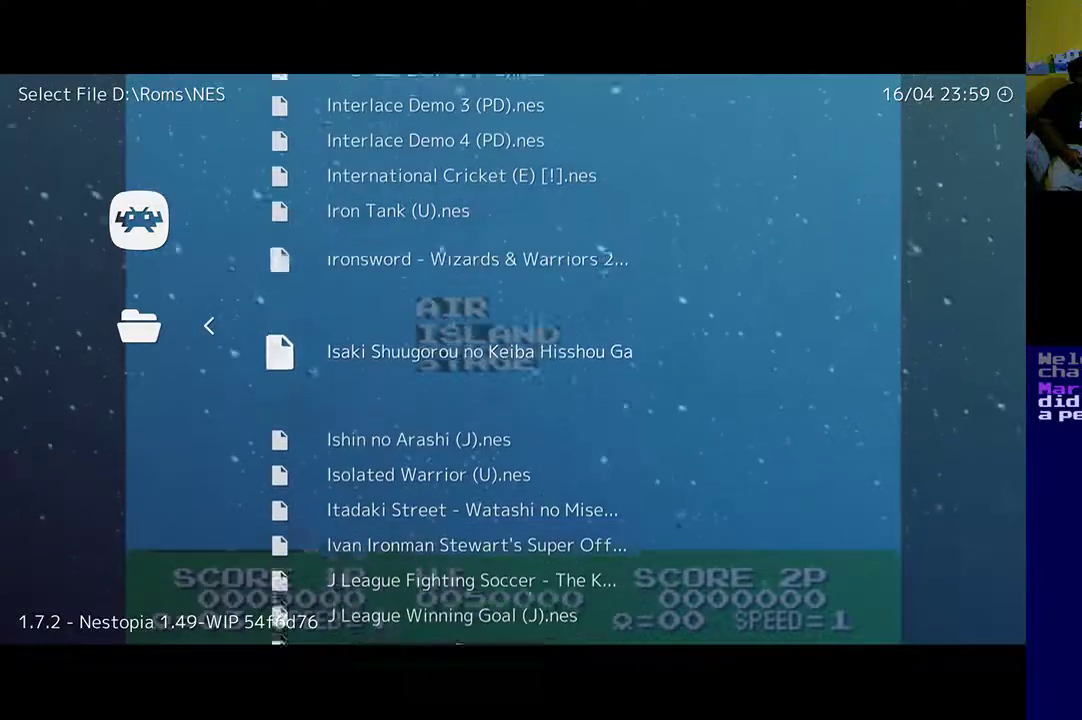
{"buttons": [], "left_stick": "center", "right_stick": "center", "events": []}
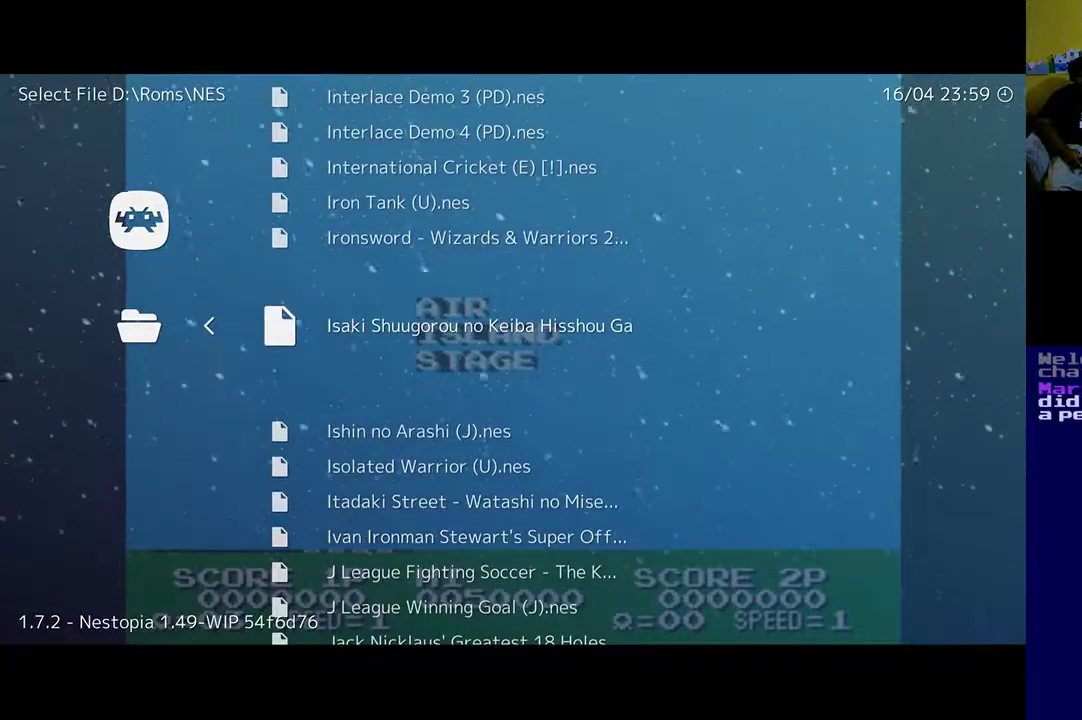
{"buttons": [], "left_stick": "center", "right_stick": "center", "events": [[300, "DPAD_DOWN", "down"], [467, "DPAD_DOWN", "up"]]}
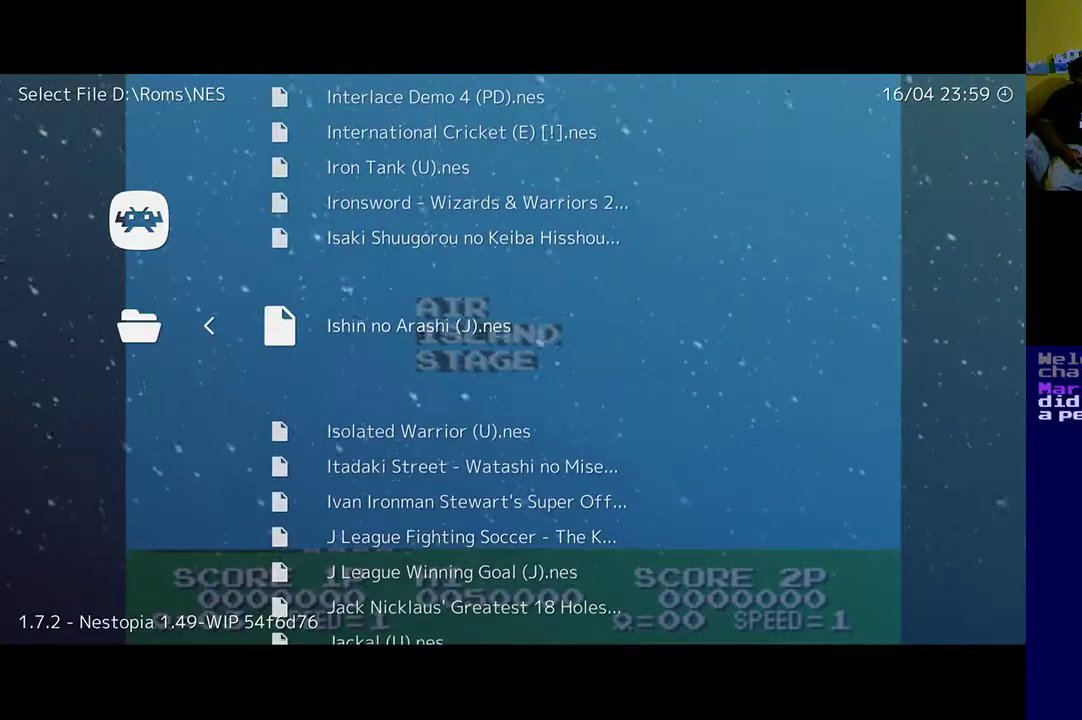
{"buttons": ["DPAD_DOWN"], "left_stick": "center", "right_stick": "center", "events": [[200, "DPAD_DOWN", "down"], [300, "DPAD_DOWN", "up"], [467, "DPAD_DOWN", "down"]]}
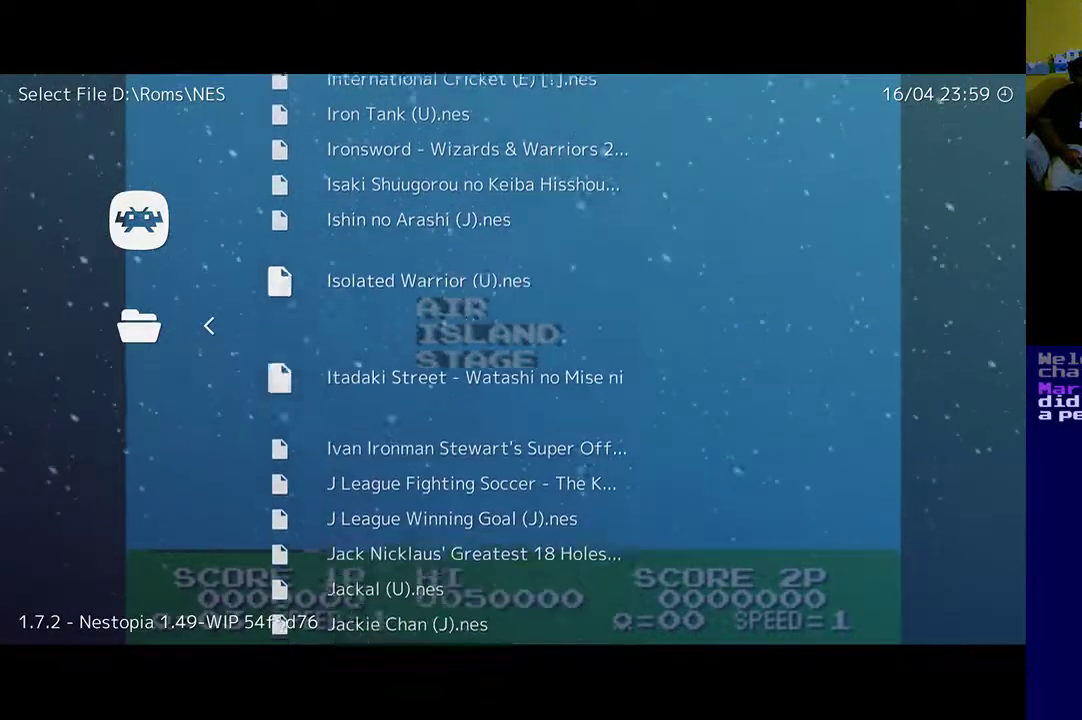
{"buttons": ["DPAD_DOWN"], "left_stick": "center", "right_stick": "center", "events": [[67, "DPAD_DOWN", "up"], [167, "DPAD_DOWN", "down"], [300, "DPAD_DOWN", "up"], [400, "DPAD_DOWN", "down"]]}